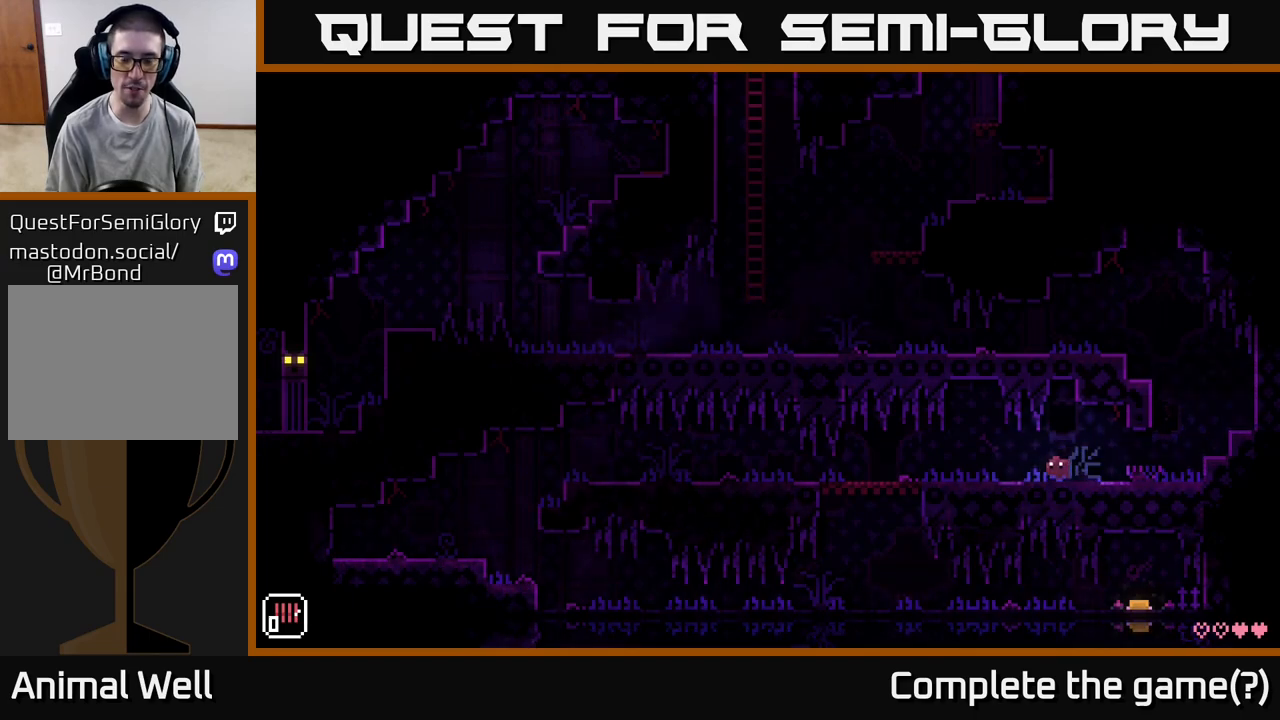
Gameplay with a controller (Xbox layout); each line is a JSON object with the inputs held at the frame after it. "events" lists button and stick changes between this image and that frame as [ms after this image, input, new state], when the widget could be followed in between.
{"buttons": [], "left_stick": "left", "right_stick": "center", "events": []}
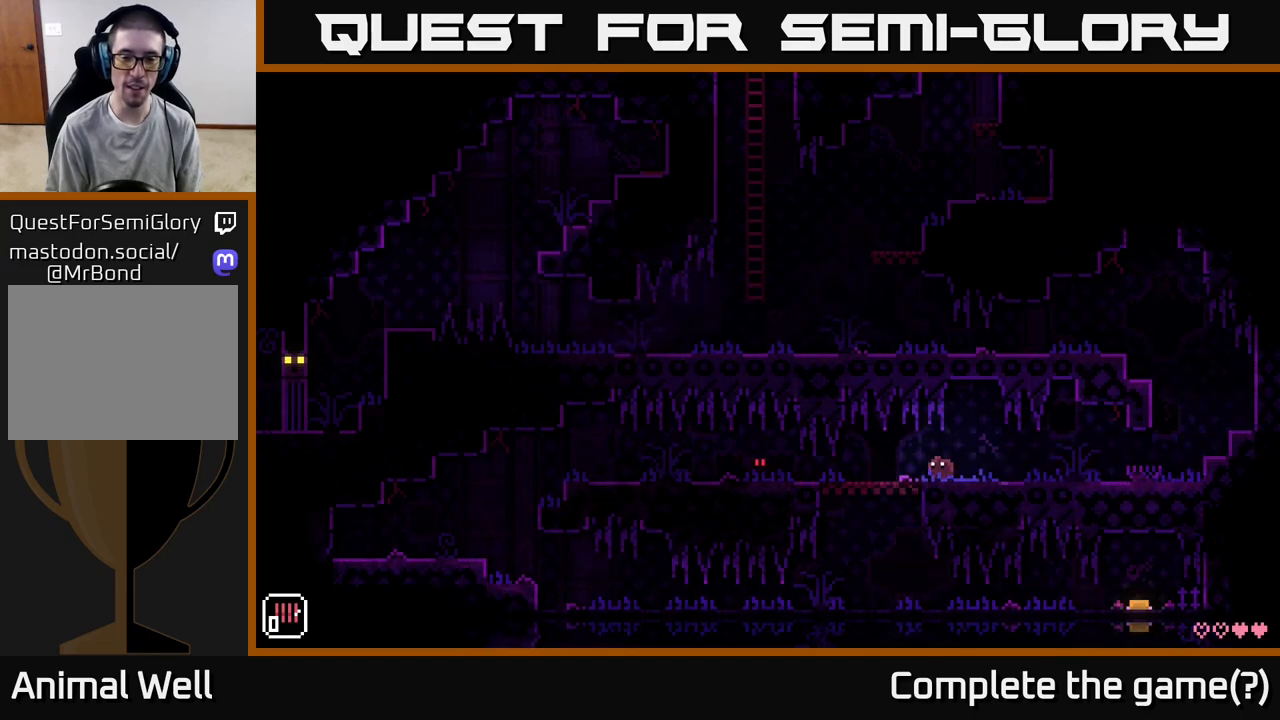
{"buttons": [], "left_stick": "right", "right_stick": "center", "events": [[367, "left_stick", "right"]]}
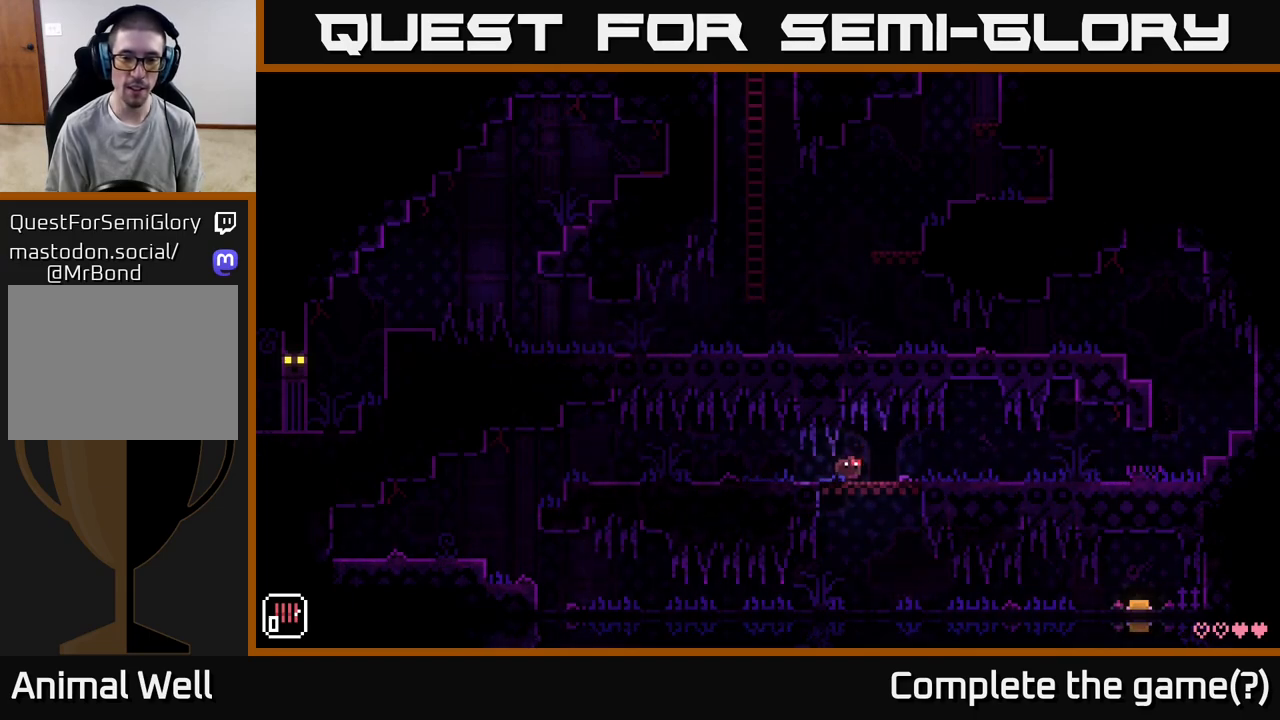
{"buttons": [], "left_stick": "right", "right_stick": "center", "events": []}
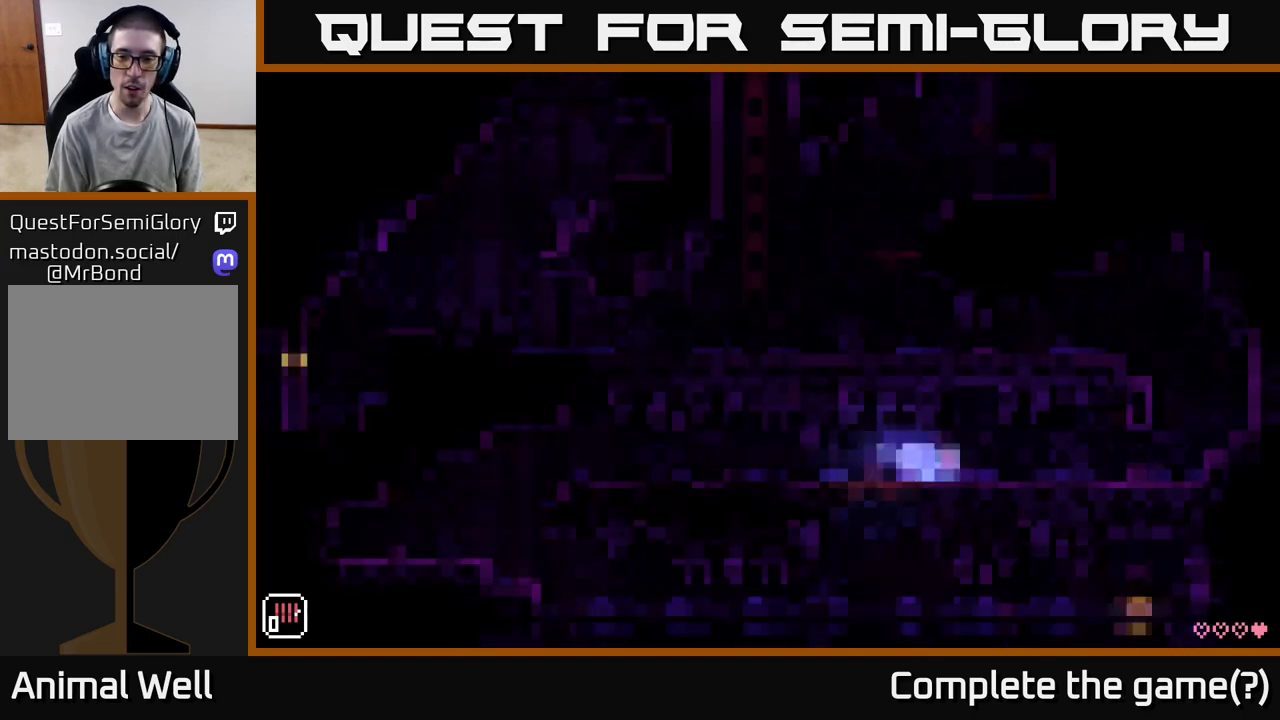
{"buttons": [], "left_stick": "left", "right_stick": "center", "events": [[167, "left_stick", "left"]]}
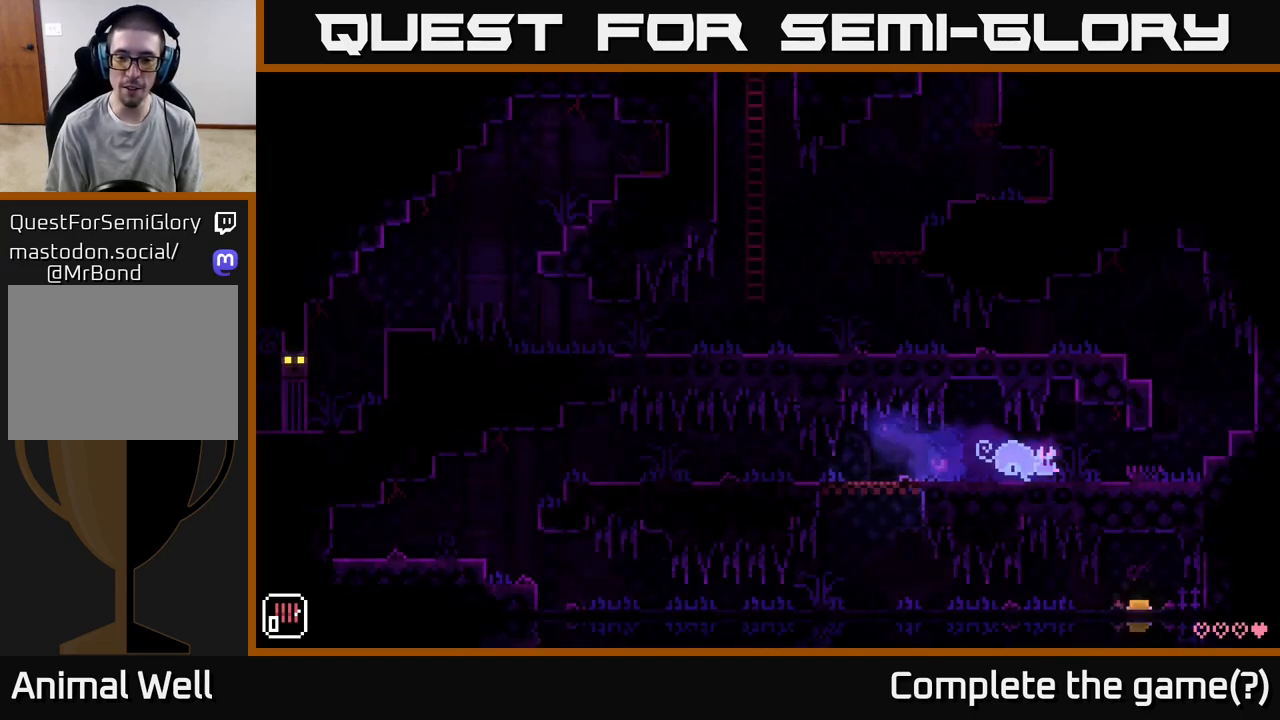
{"buttons": [], "left_stick": "left", "right_stick": "center", "events": []}
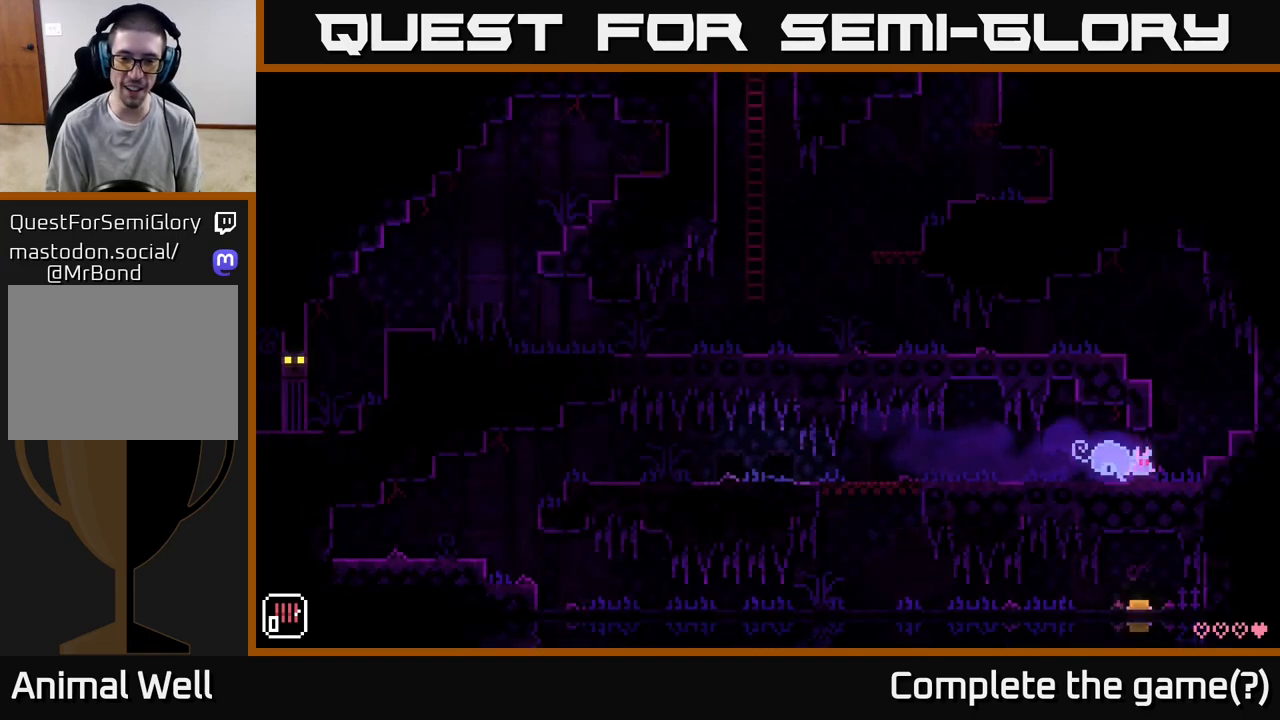
{"buttons": [], "left_stick": "left", "right_stick": "center", "events": []}
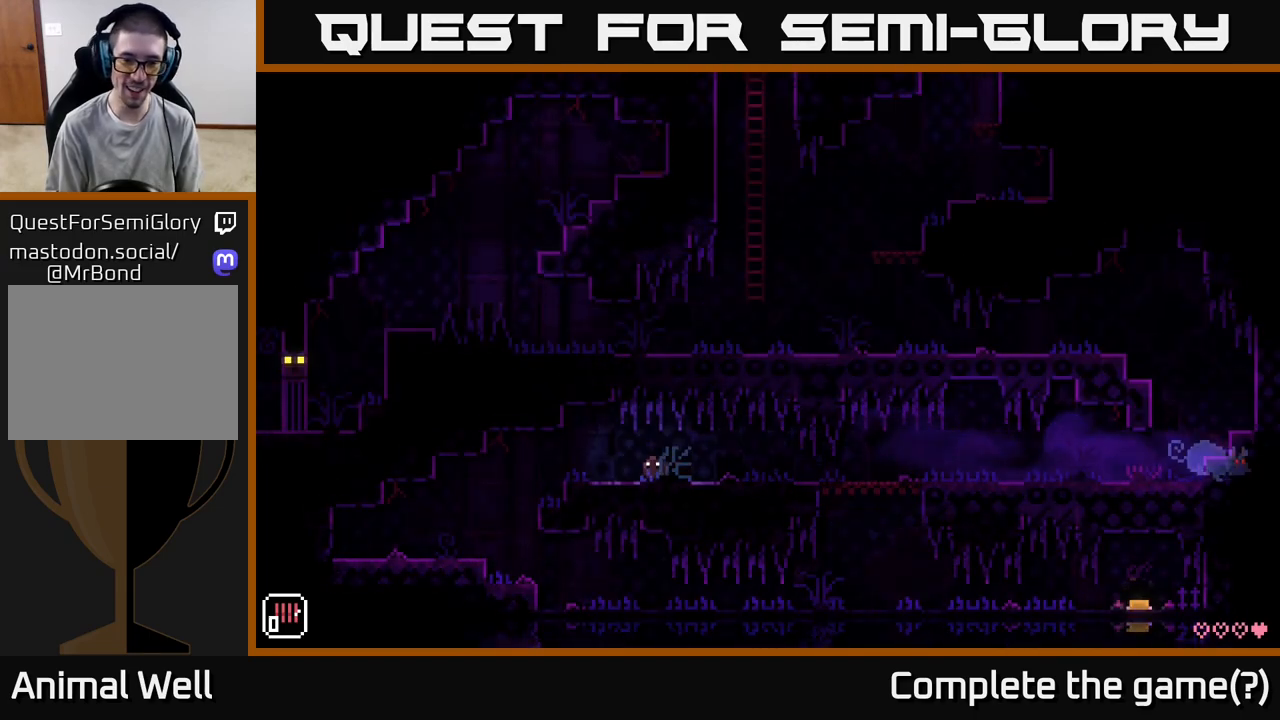
{"buttons": [], "left_stick": "left", "right_stick": "center", "events": []}
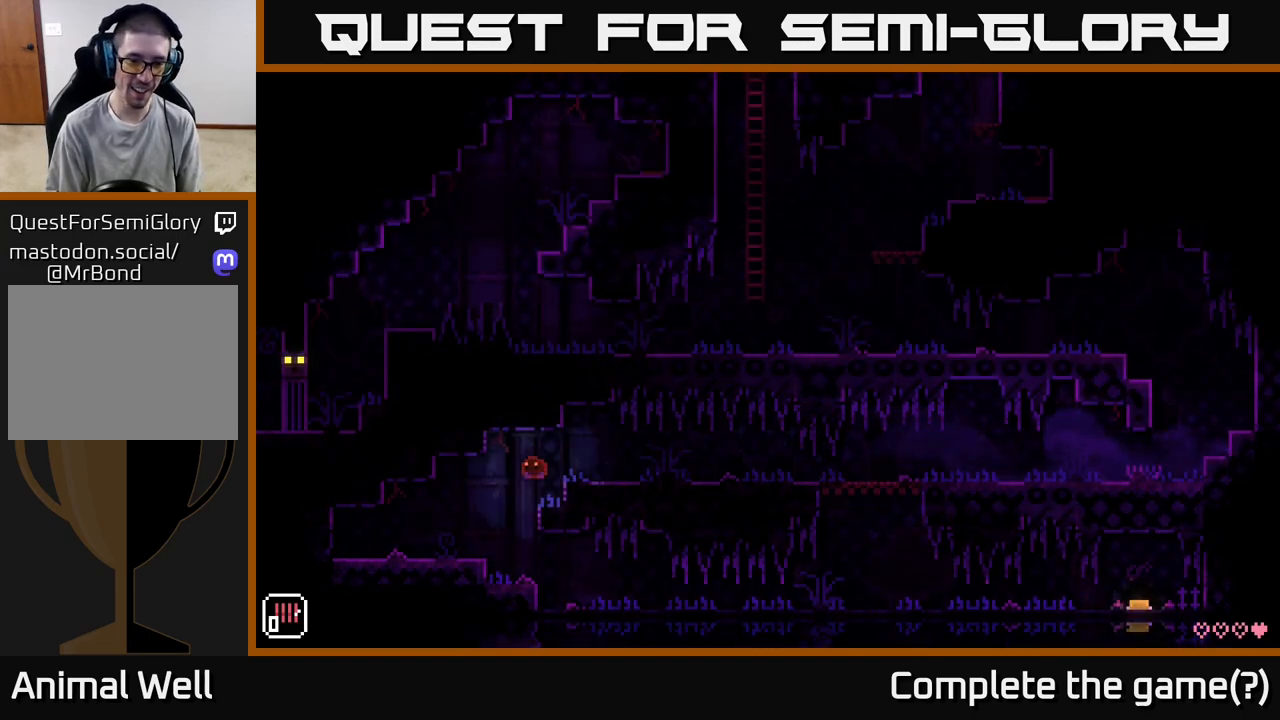
{"buttons": [], "left_stick": "right", "right_stick": "center", "events": [[217, "left_stick", "center"], [333, "left_stick", "right"]]}
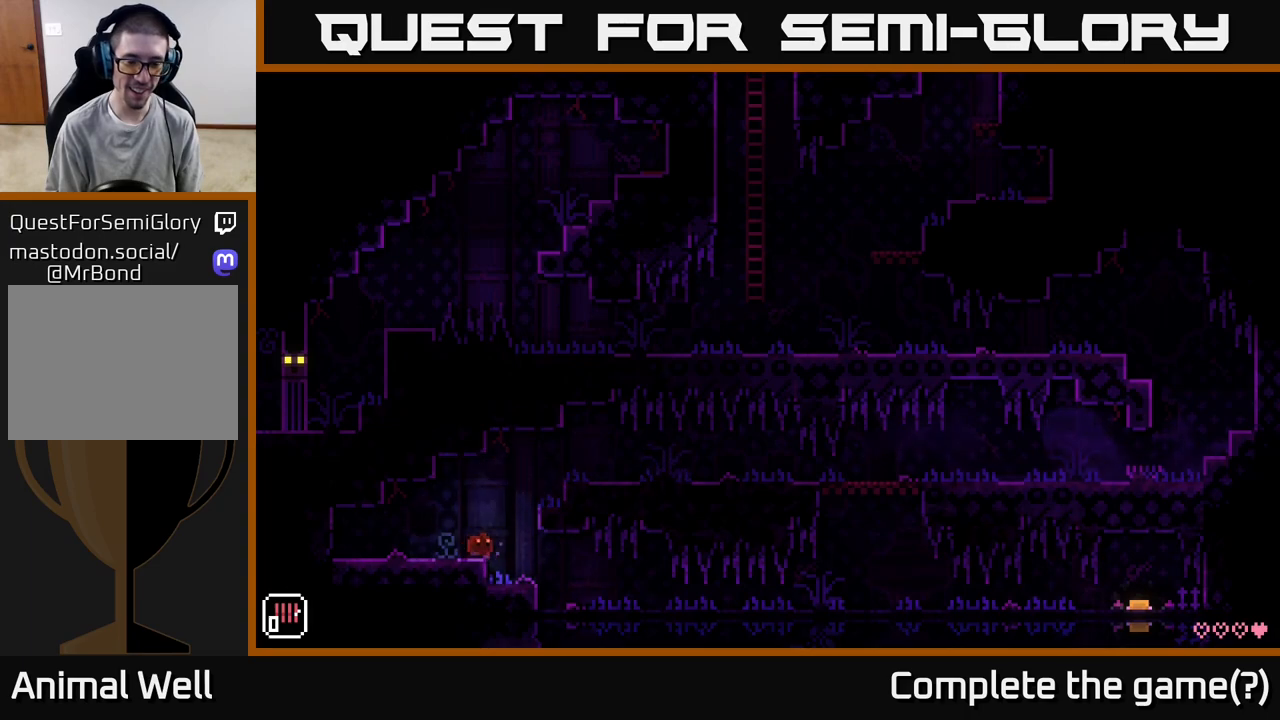
{"buttons": [], "left_stick": "right", "right_stick": "center", "events": []}
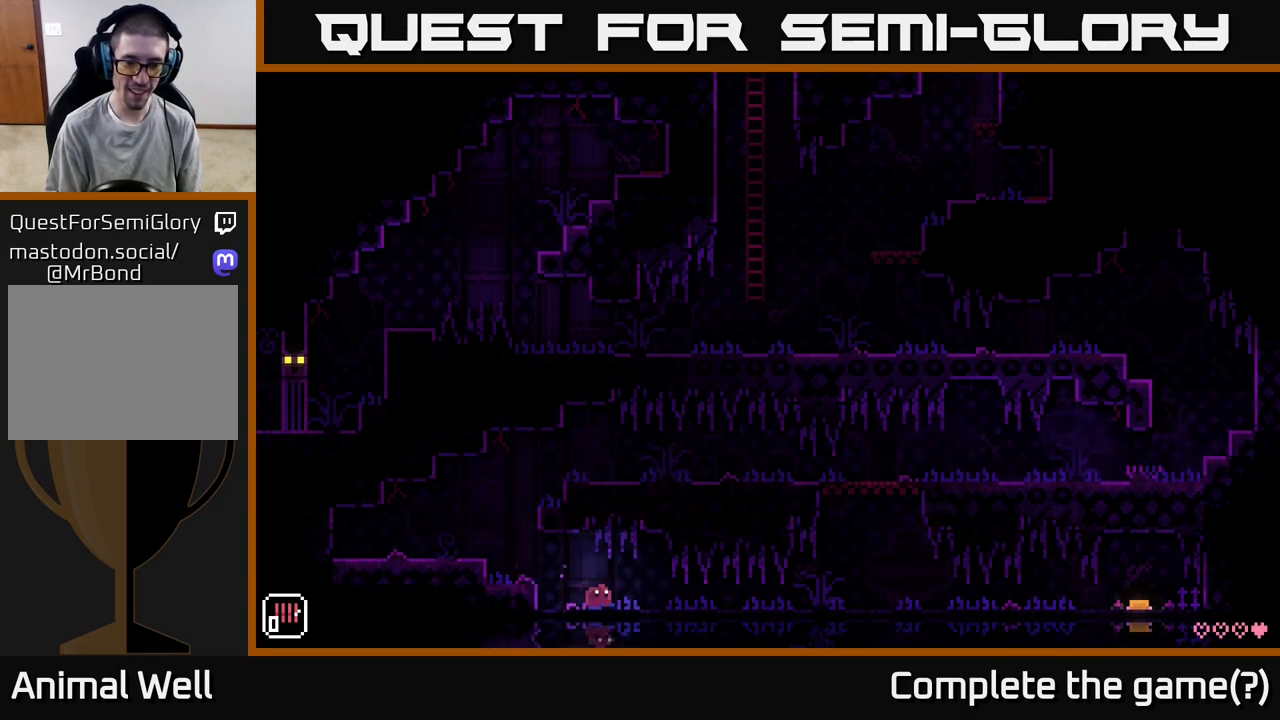
{"buttons": [], "left_stick": "right", "right_stick": "center", "events": [[67, "left_stick", "center"], [383, "left_stick", "right"]]}
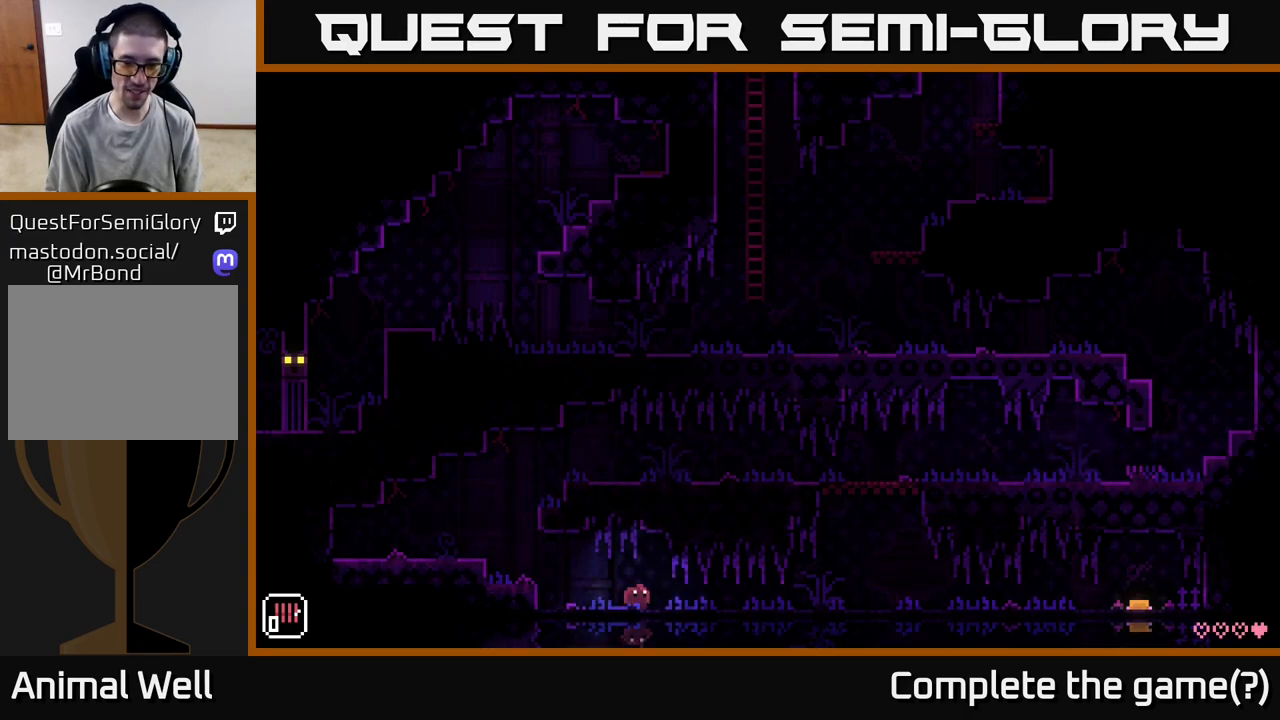
{"buttons": [], "left_stick": "left", "right_stick": "center", "events": [[483, "left_stick", "left"]]}
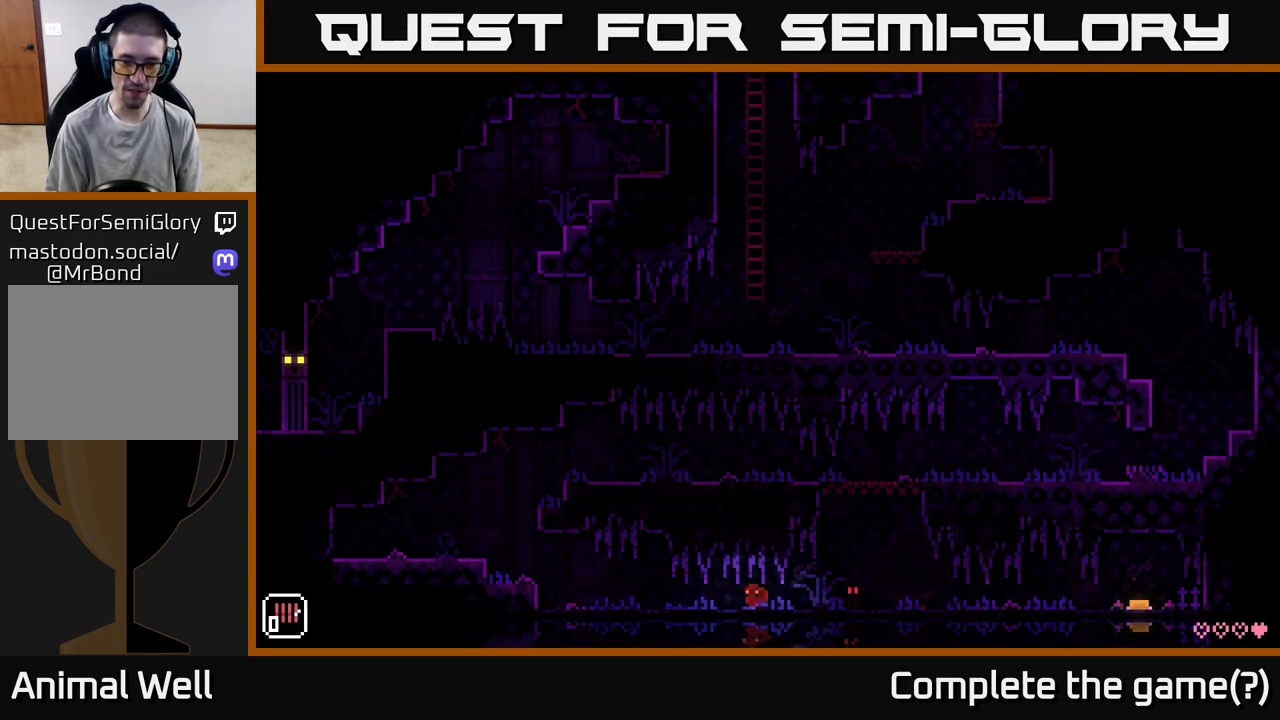
{"buttons": [], "left_stick": "left", "right_stick": "center", "events": []}
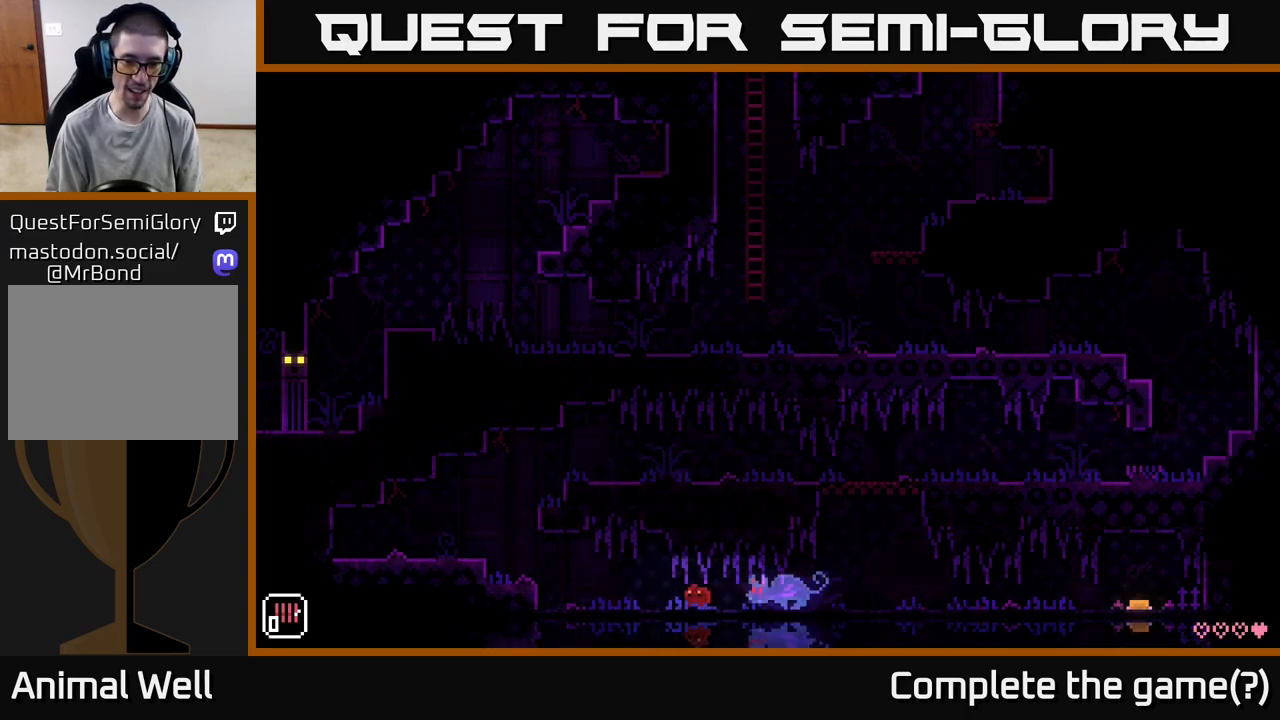
{"buttons": ["A"], "left_stick": "left", "right_stick": "center", "events": [[467, "A", "down"]]}
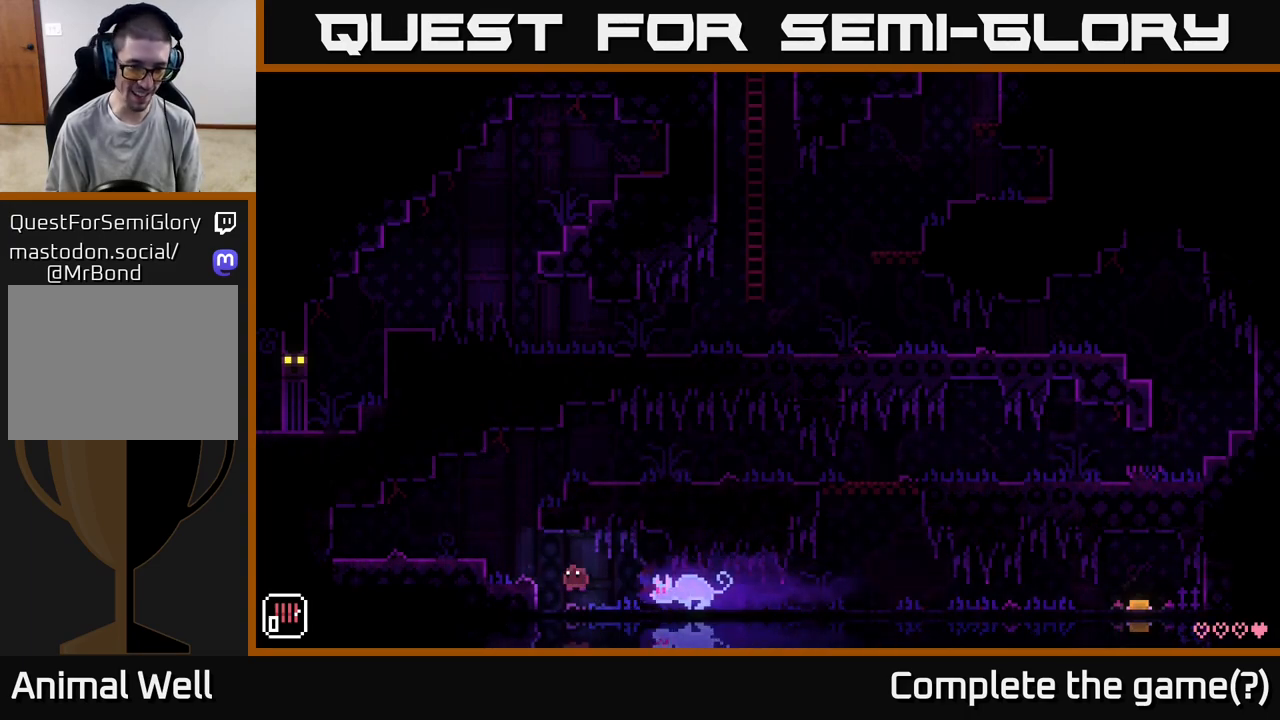
{"buttons": [], "left_stick": "left", "right_stick": "center", "events": [[117, "A", "up"], [333, "A", "down"], [483, "A", "up"]]}
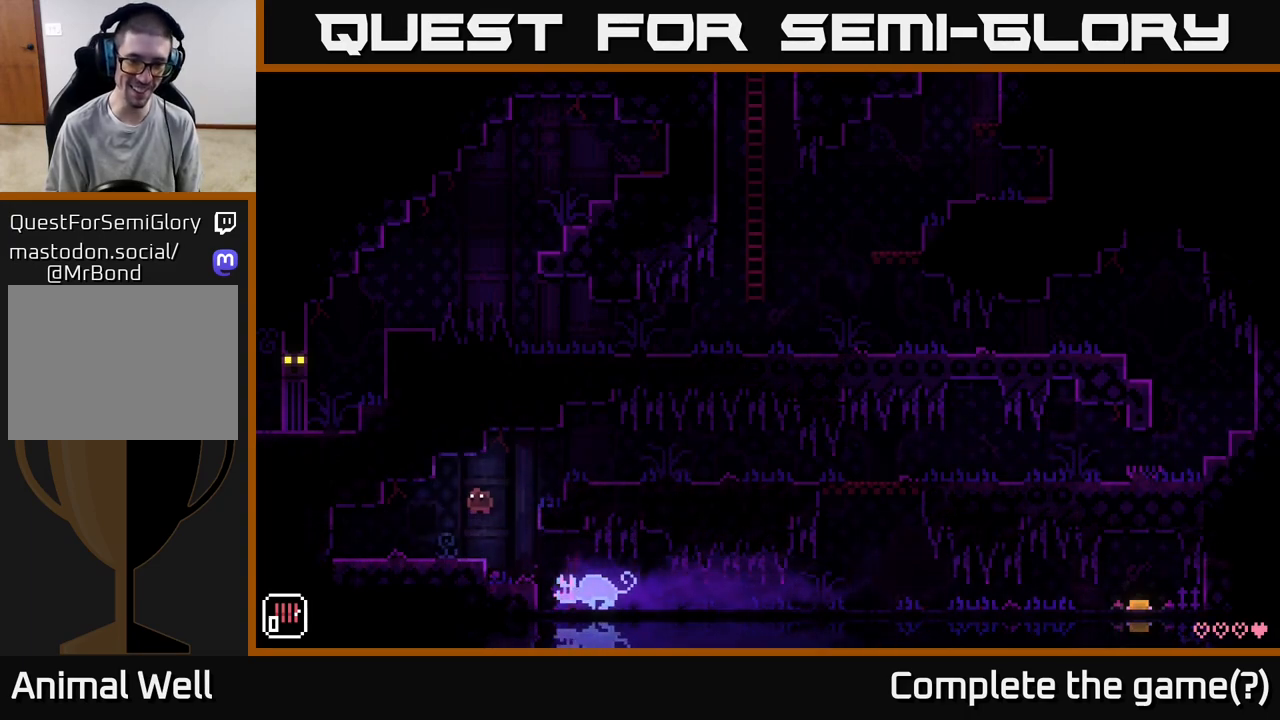
{"buttons": [], "left_stick": "left", "right_stick": "center", "events": []}
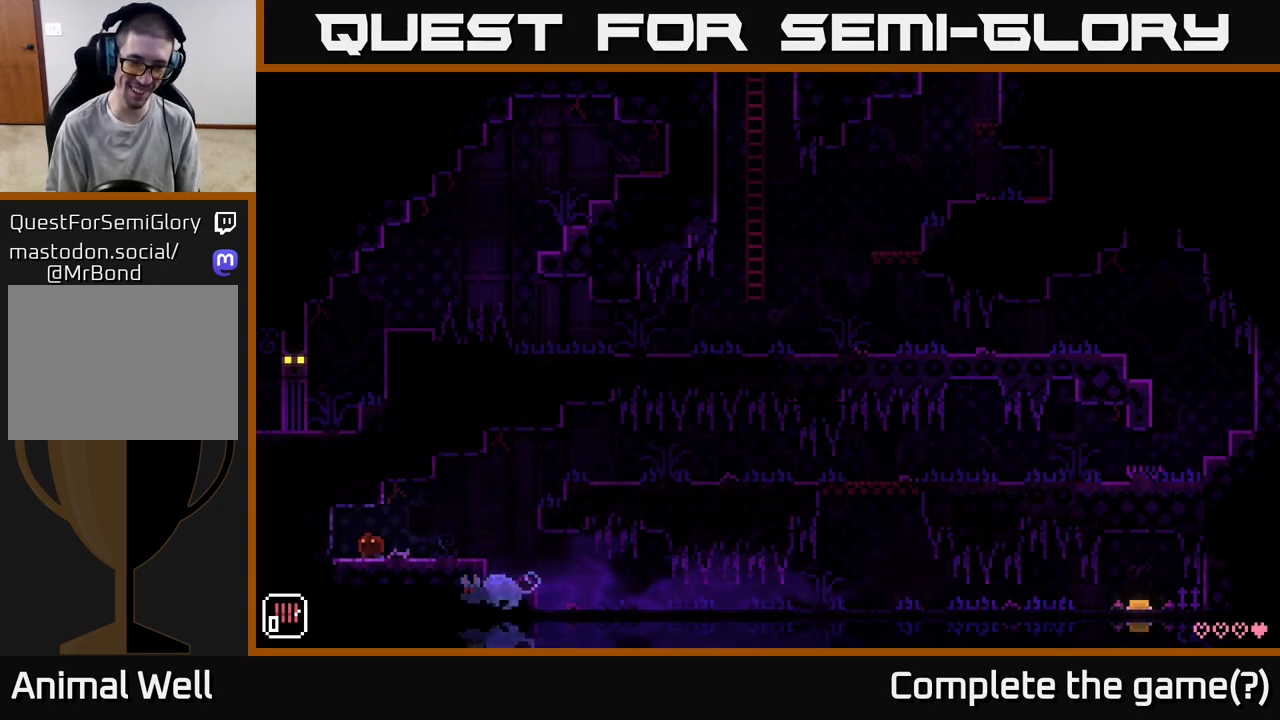
{"buttons": [], "left_stick": "center", "right_stick": "center", "events": [[167, "left_stick", "center"], [233, "left_stick", "right"], [317, "left_stick", "center"]]}
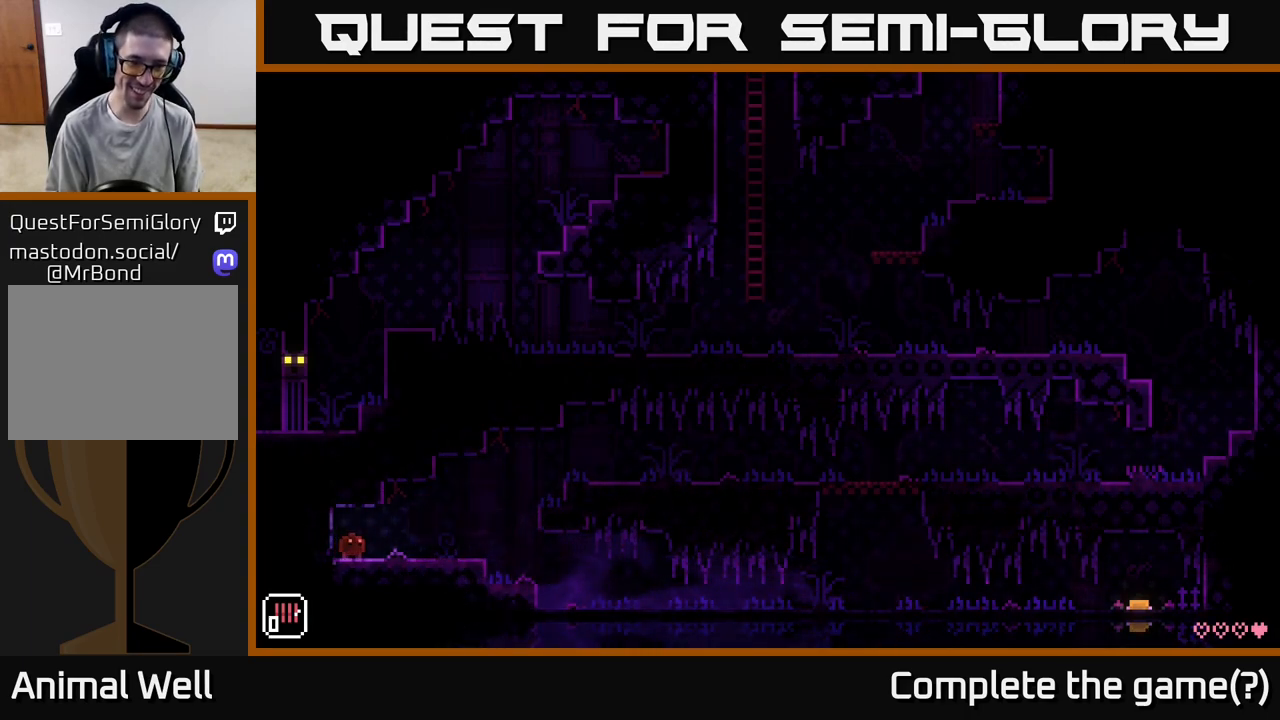
{"buttons": [], "left_stick": "right", "right_stick": "center", "events": [[150, "left_stick", "right"]]}
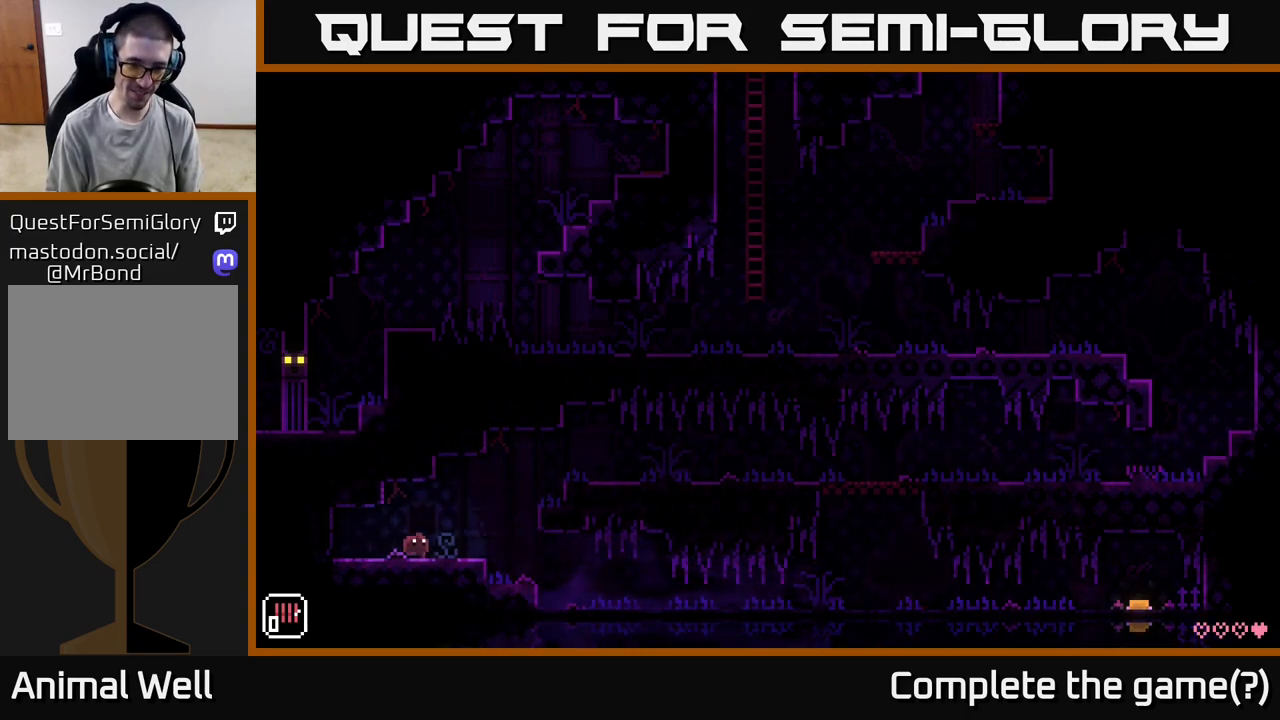
{"buttons": [], "left_stick": "right", "right_stick": "center", "events": []}
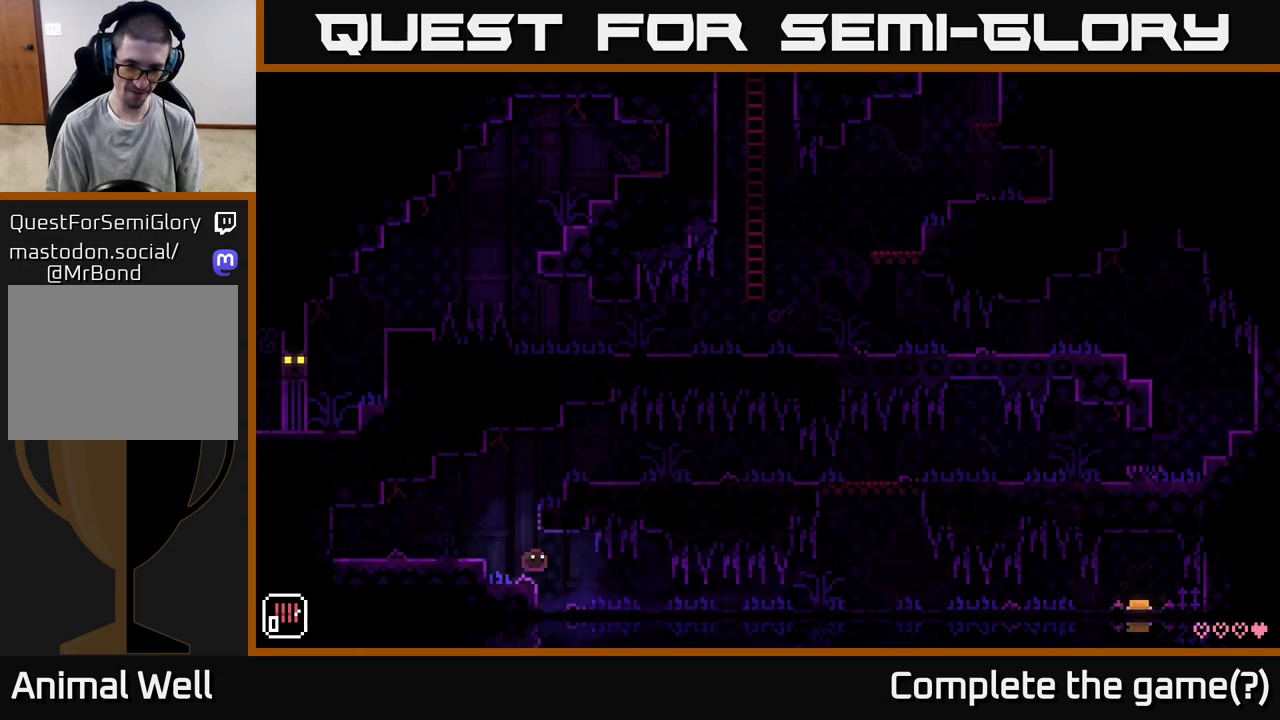
{"buttons": [], "left_stick": "right", "right_stick": "center", "events": []}
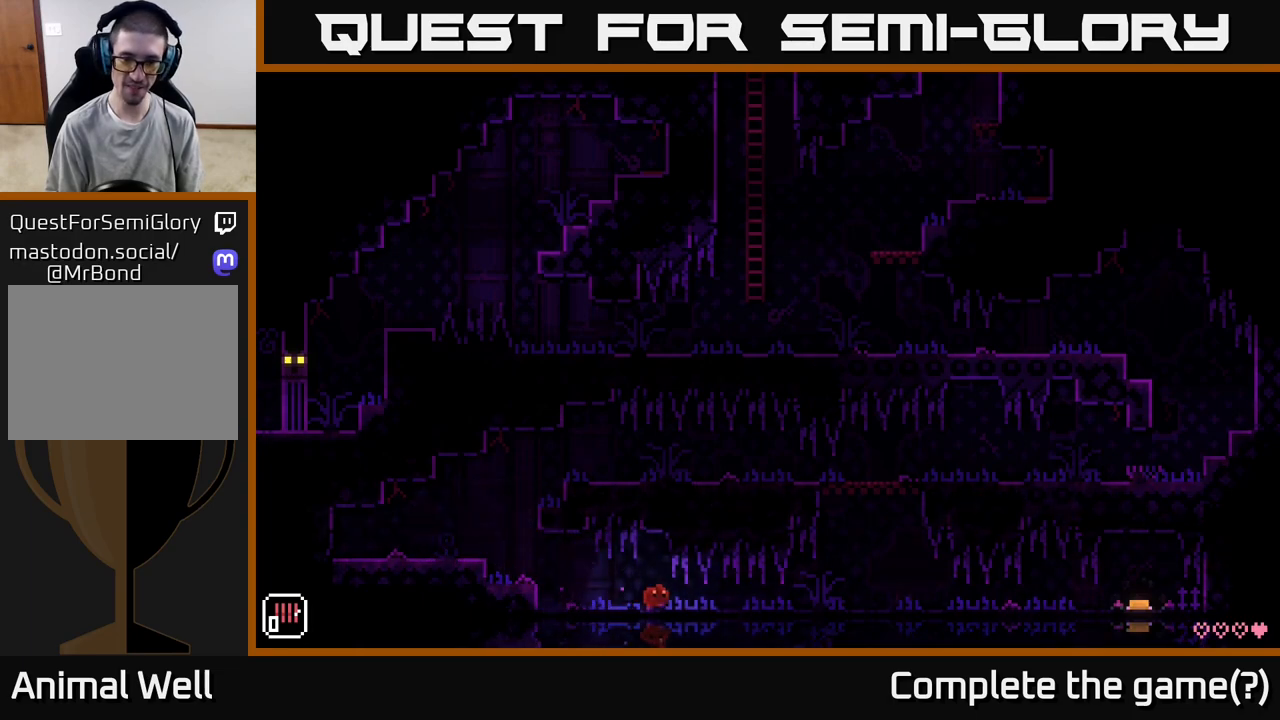
{"buttons": [], "left_stick": "right", "right_stick": "center", "events": []}
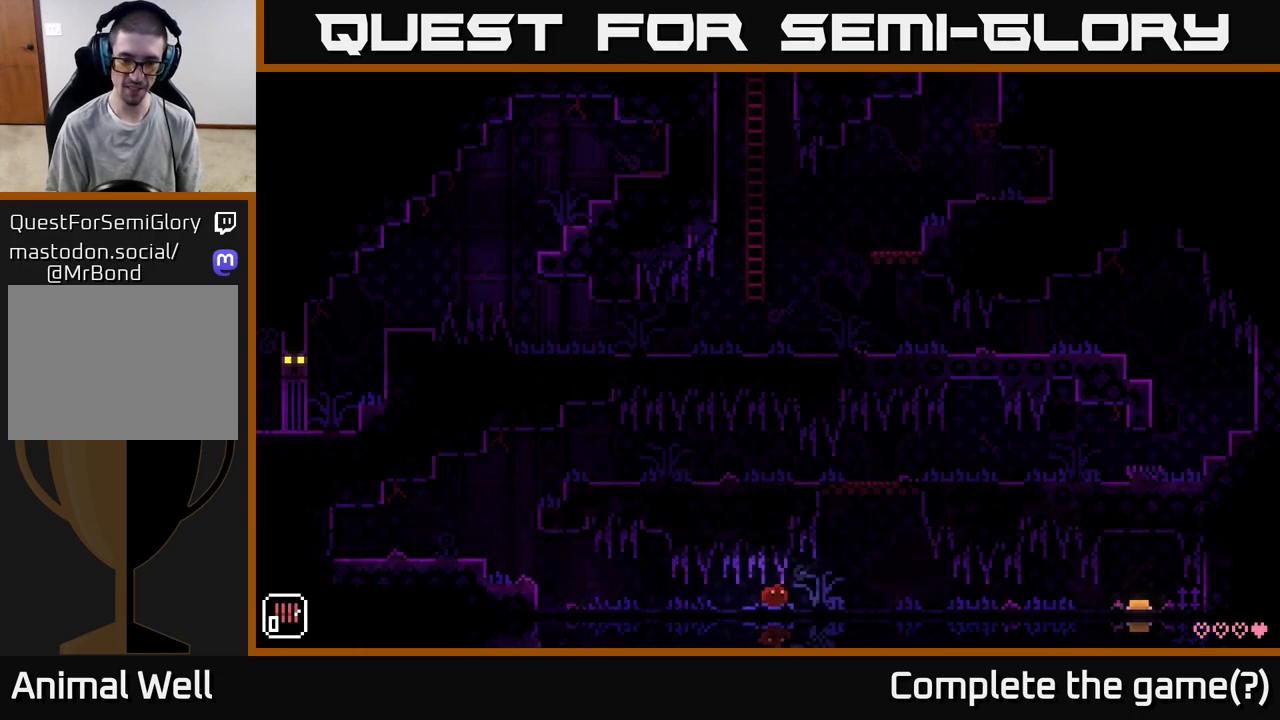
{"buttons": [], "left_stick": "center", "right_stick": "center", "events": [[217, "left_stick", "center"]]}
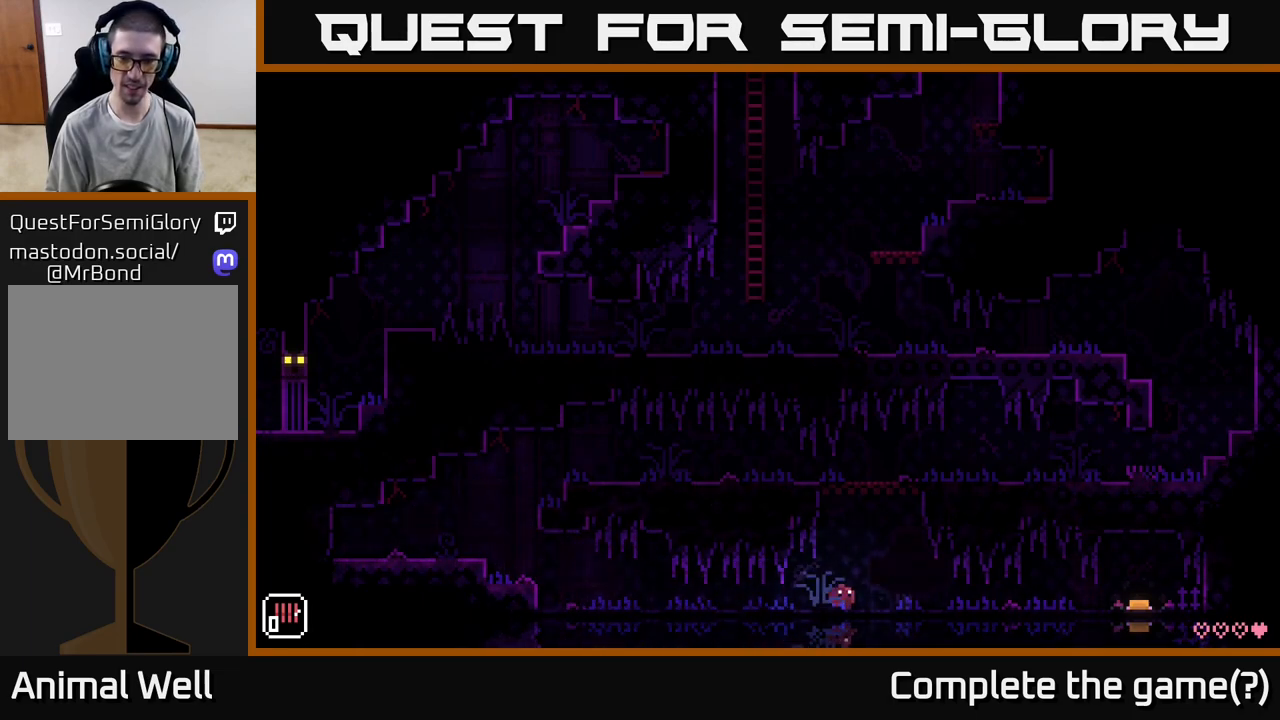
{"buttons": [], "left_stick": "center", "right_stick": "center", "events": []}
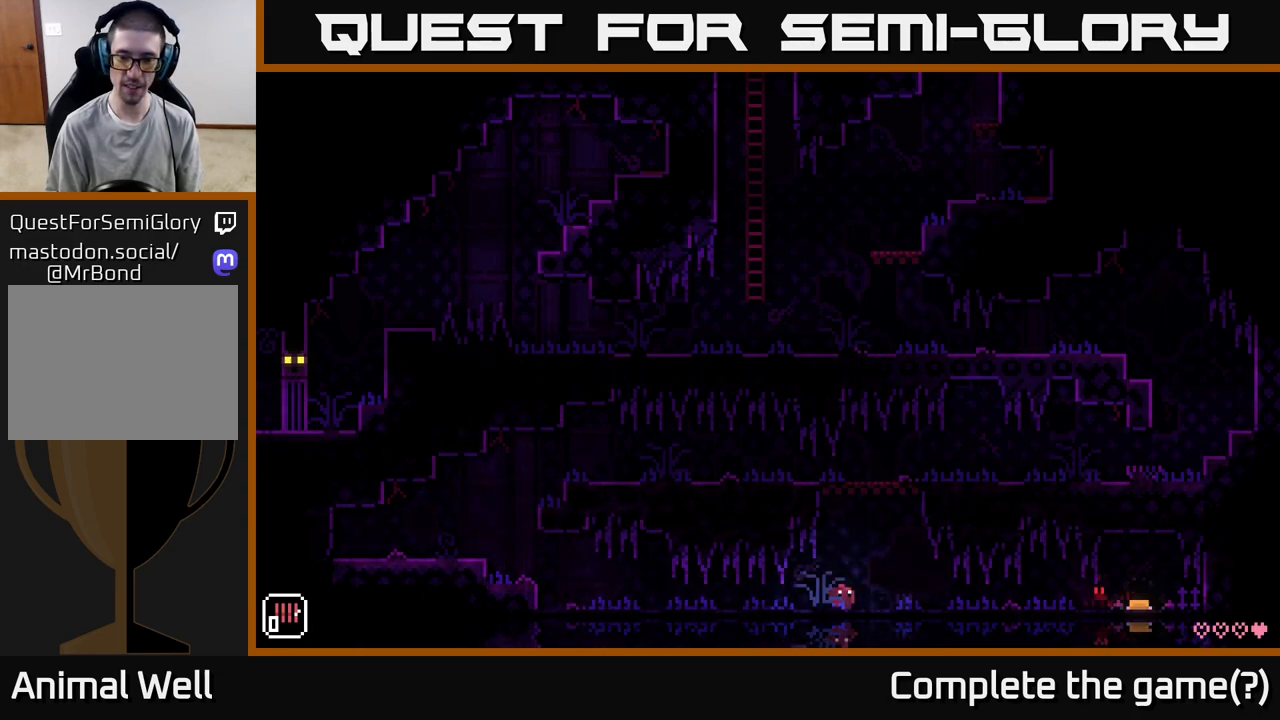
{"buttons": [], "left_stick": "center", "right_stick": "center", "events": [[300, "left_stick", "right"], [383, "left_stick", "center"]]}
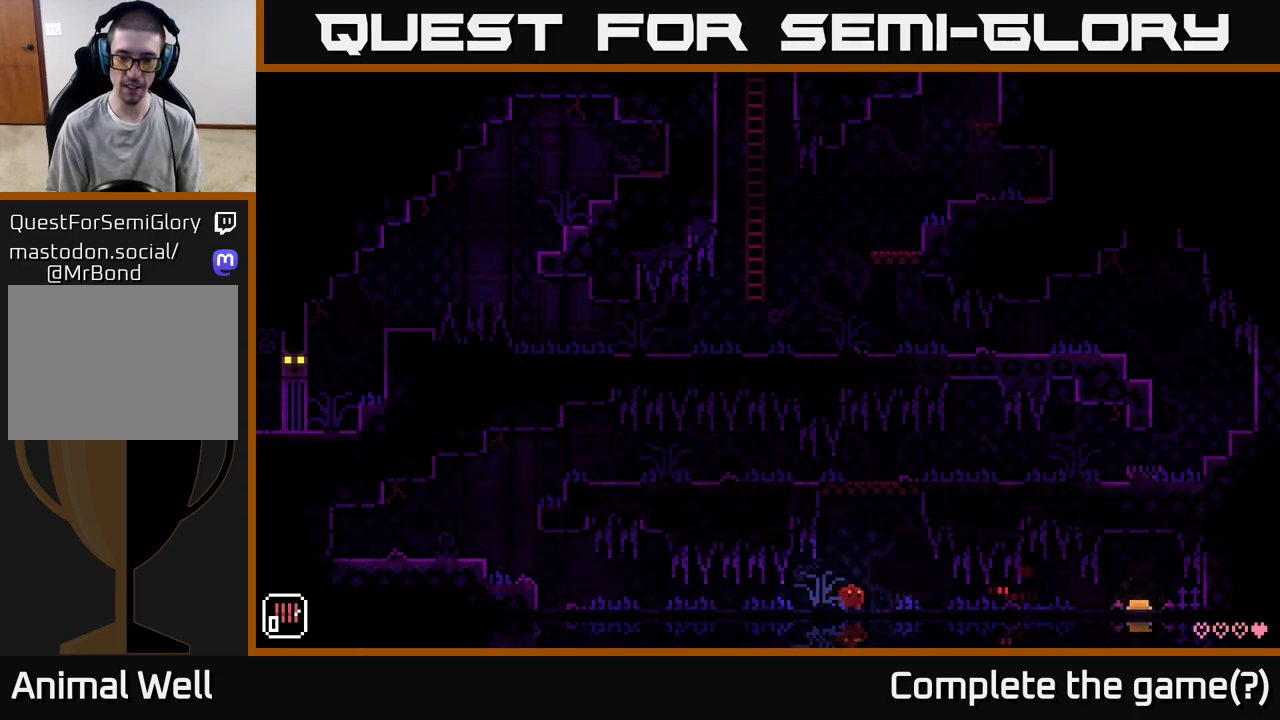
{"buttons": [], "left_stick": "center", "right_stick": "center", "events": []}
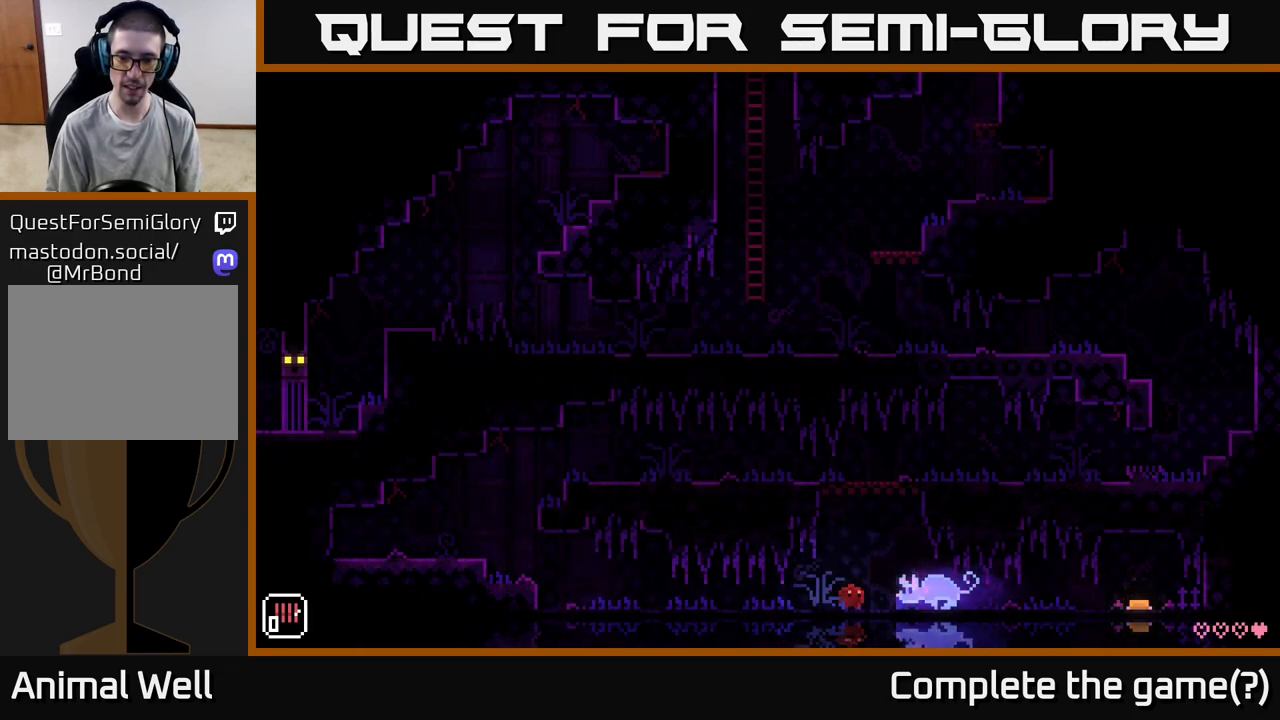
{"buttons": [], "left_stick": "left", "right_stick": "center", "events": [[17, "A", "down"], [100, "left_stick", "right"], [200, "A", "up"], [450, "left_stick", "left"]]}
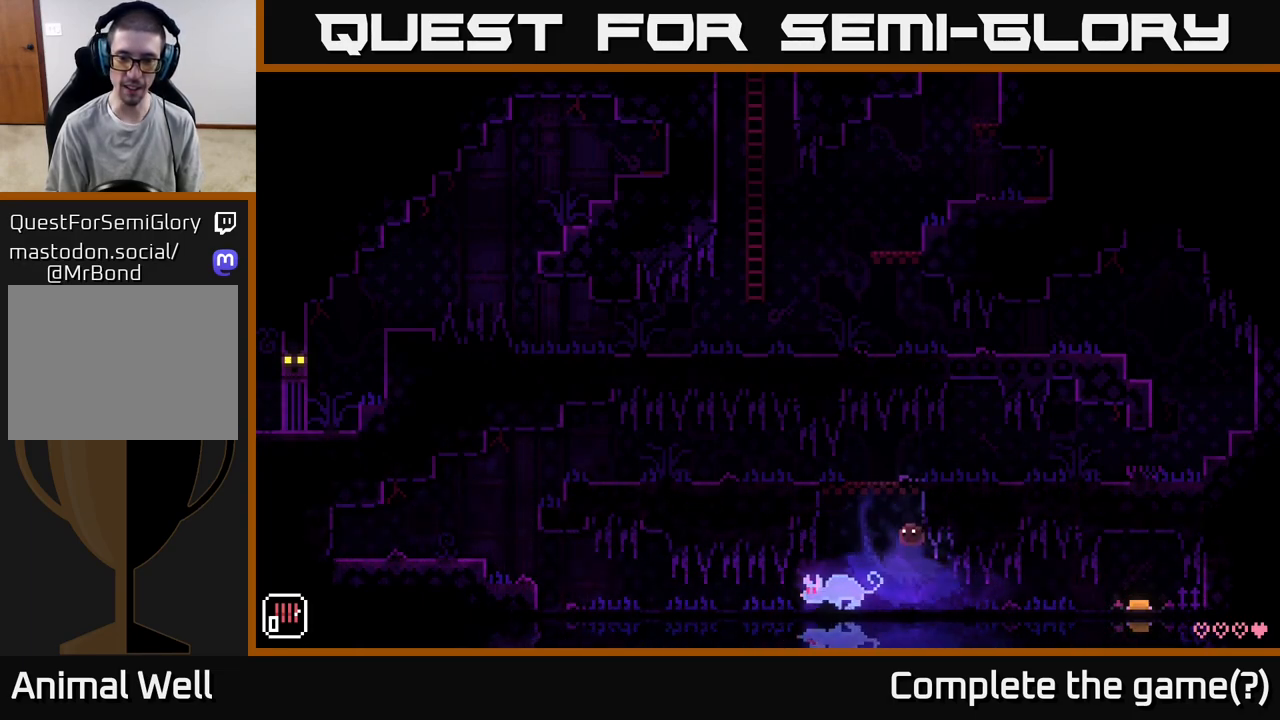
{"buttons": [], "left_stick": "right", "right_stick": "center", "events": [[117, "left_stick", "right"]]}
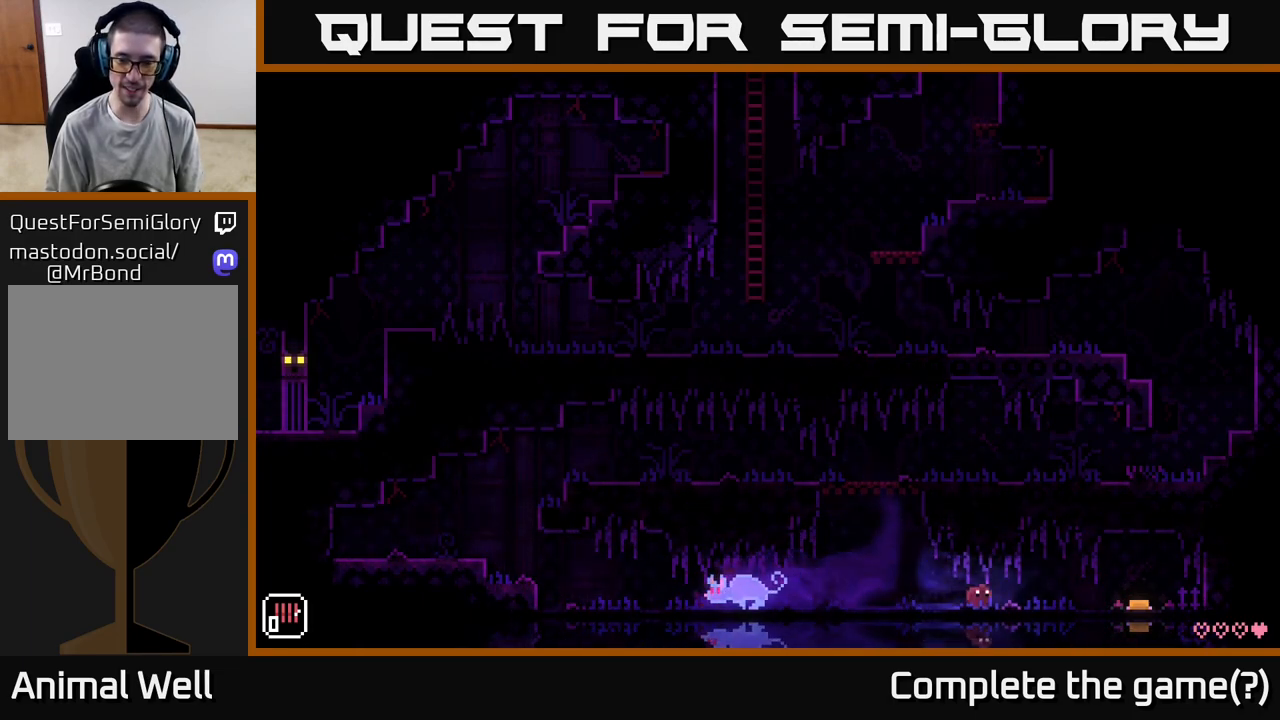
{"buttons": [], "left_stick": "right", "right_stick": "center", "events": []}
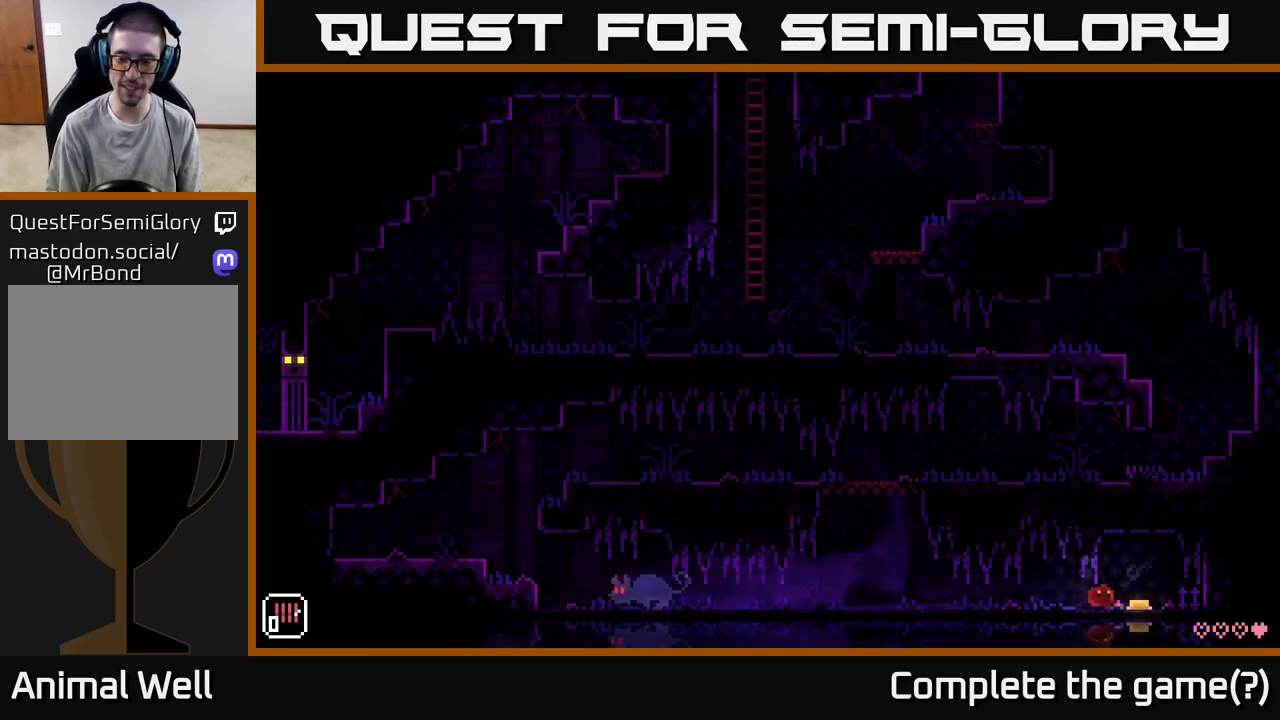
{"buttons": [], "left_stick": "left", "right_stick": "center", "events": [[183, "left_stick", "left"]]}
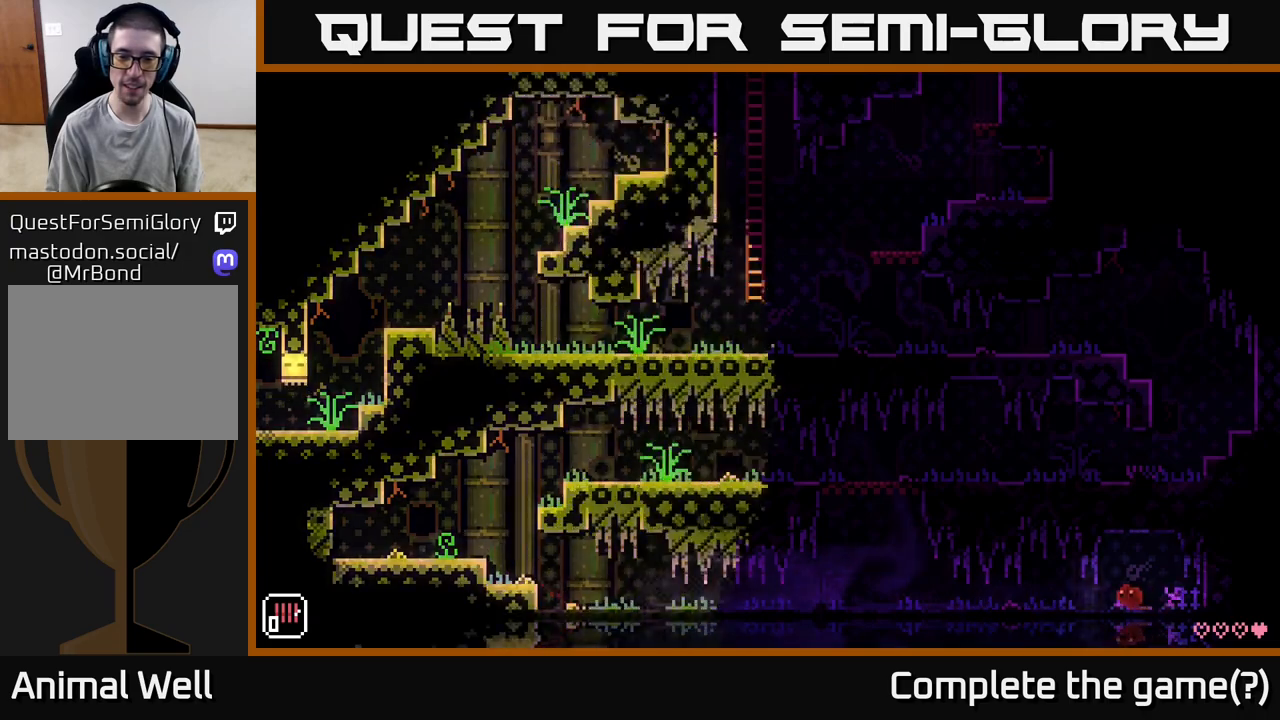
{"buttons": [], "left_stick": "left", "right_stick": "center", "events": []}
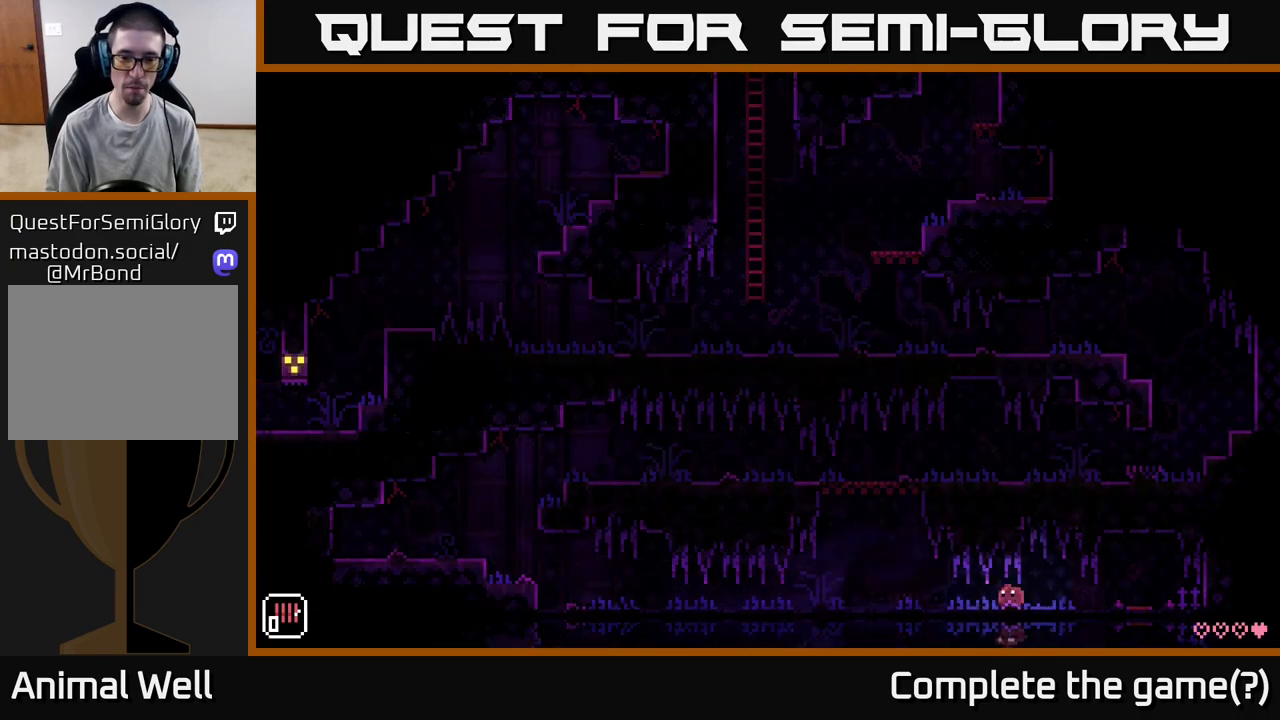
{"buttons": [], "left_stick": "left", "right_stick": "center", "events": []}